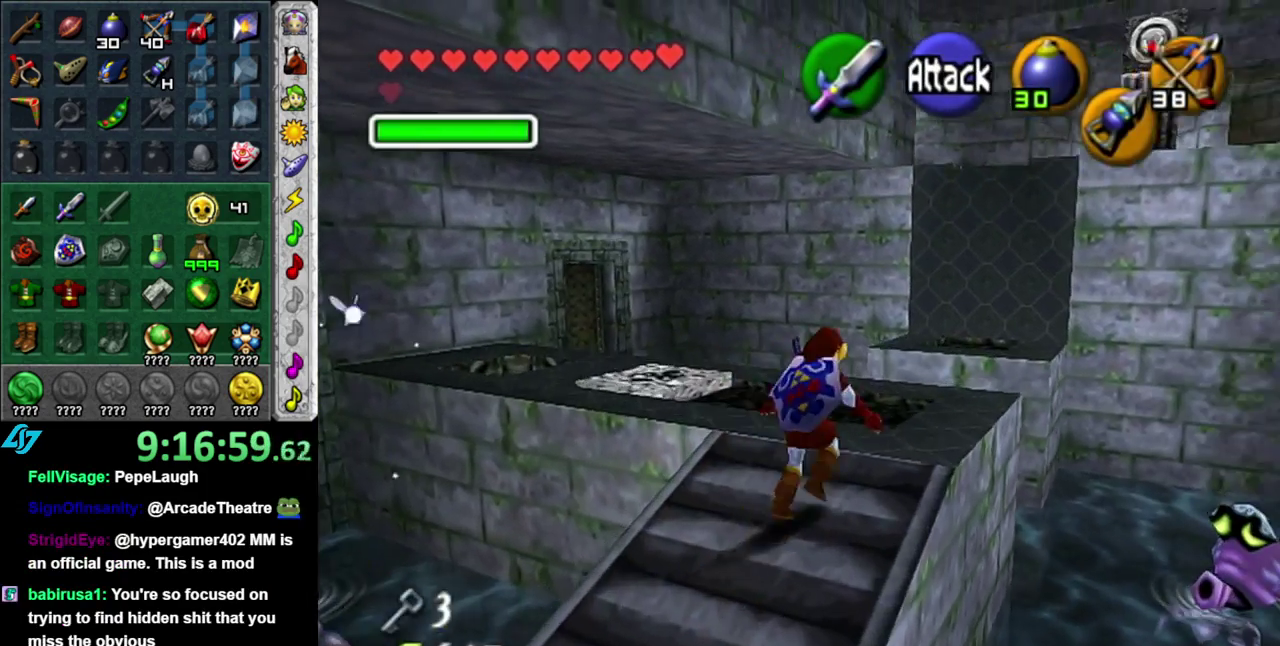
Gameplay with a controller (Nintendo layout); each line is a JSON object with the inputs held at the frame after it. "events" lists button and stick changes between this image and that frame as [ms after this image, input, new state], when the widget could be followed in between. This overlay highlights the sticks when they move; stick clicks (L3 R3) are not distinguishable. Not read: L3 R2 R3 Y other_buttons.
{"buttons": [], "left_stick": "down-left", "right_stick": "center", "events": [[117, "left_stick", "center"], [333, "left_stick", "down-left"]]}
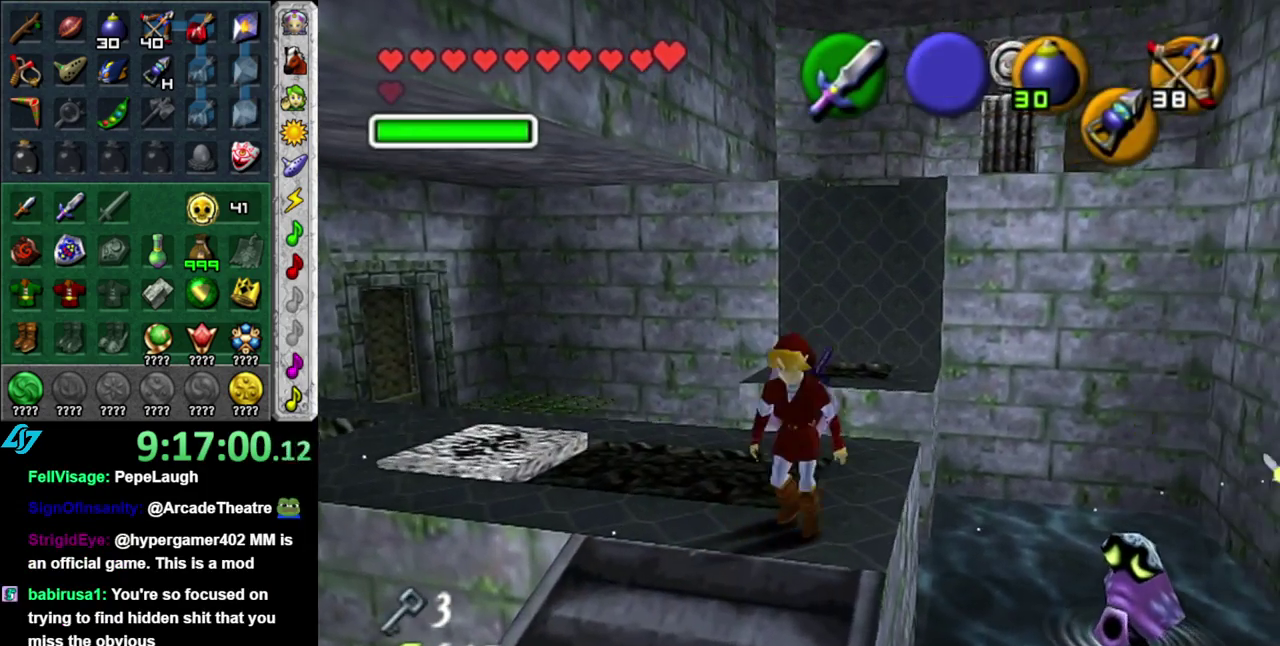
{"buttons": [], "left_stick": "down-right", "right_stick": "center", "events": [[50, "L1", "down"], [50, "left_stick", "center"], [233, "L1", "up"], [483, "left_stick", "down-right"]]}
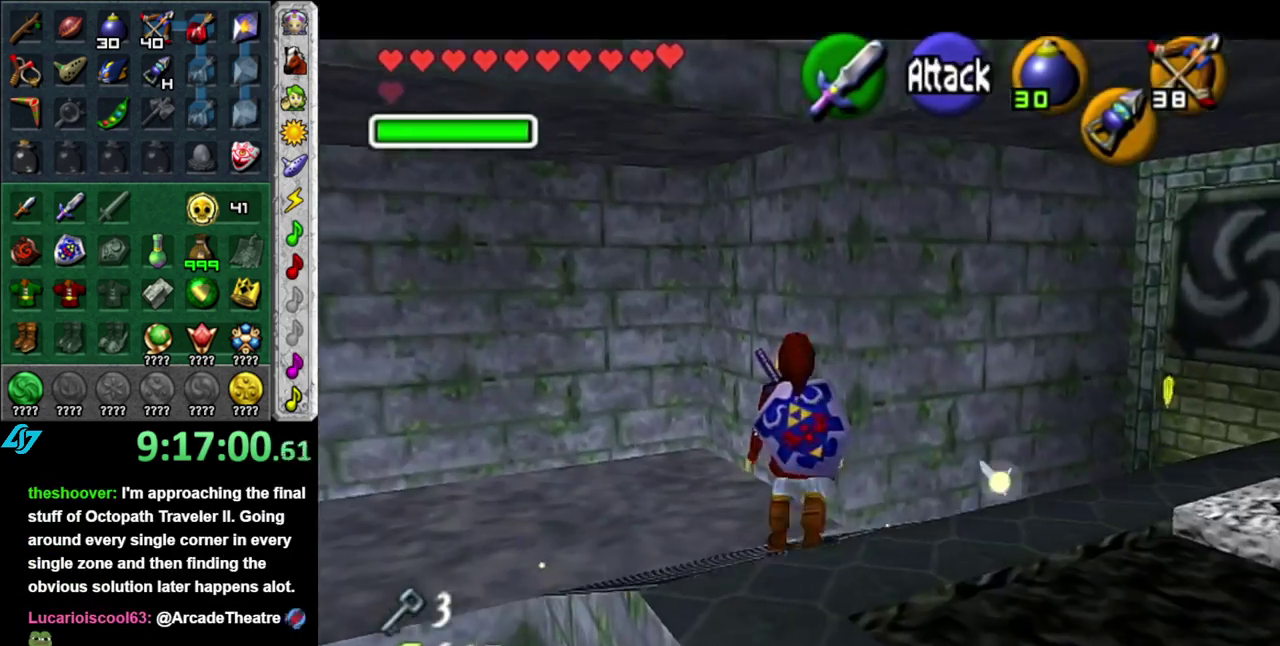
{"buttons": [], "left_stick": "up-right", "right_stick": "center", "events": [[233, "left_stick", "right"], [450, "left_stick", "up-right"]]}
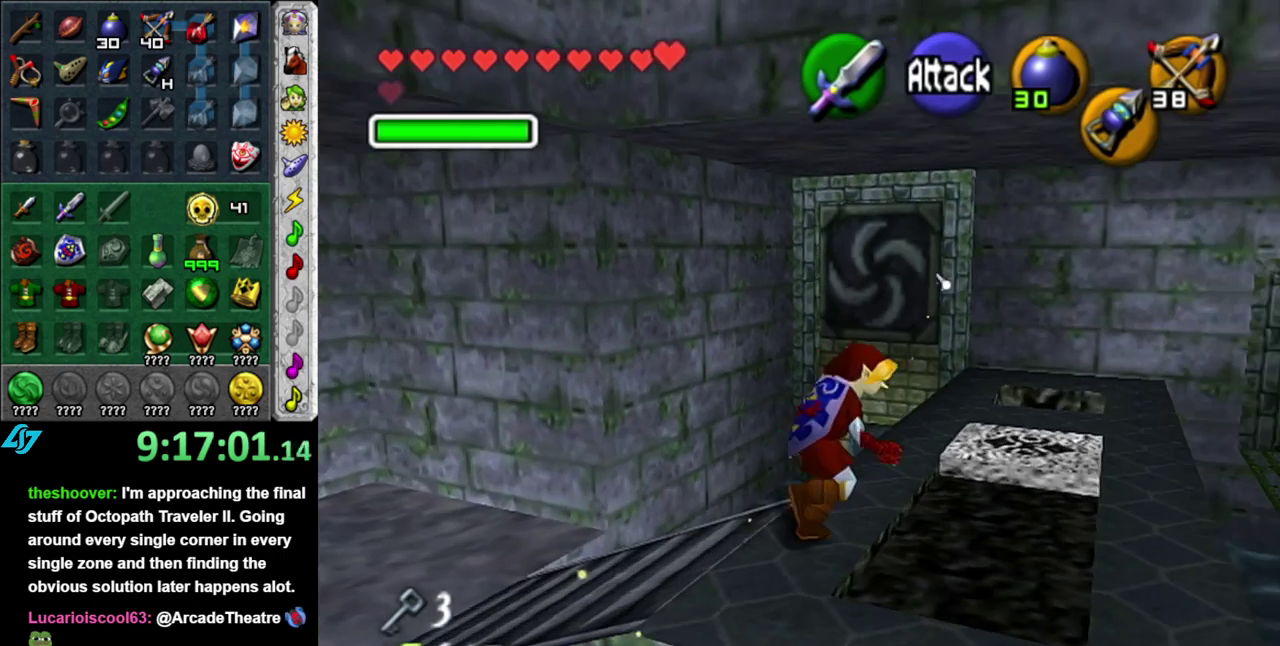
{"buttons": [], "left_stick": "up", "right_stick": "center", "events": [[150, "left_stick", "up"]]}
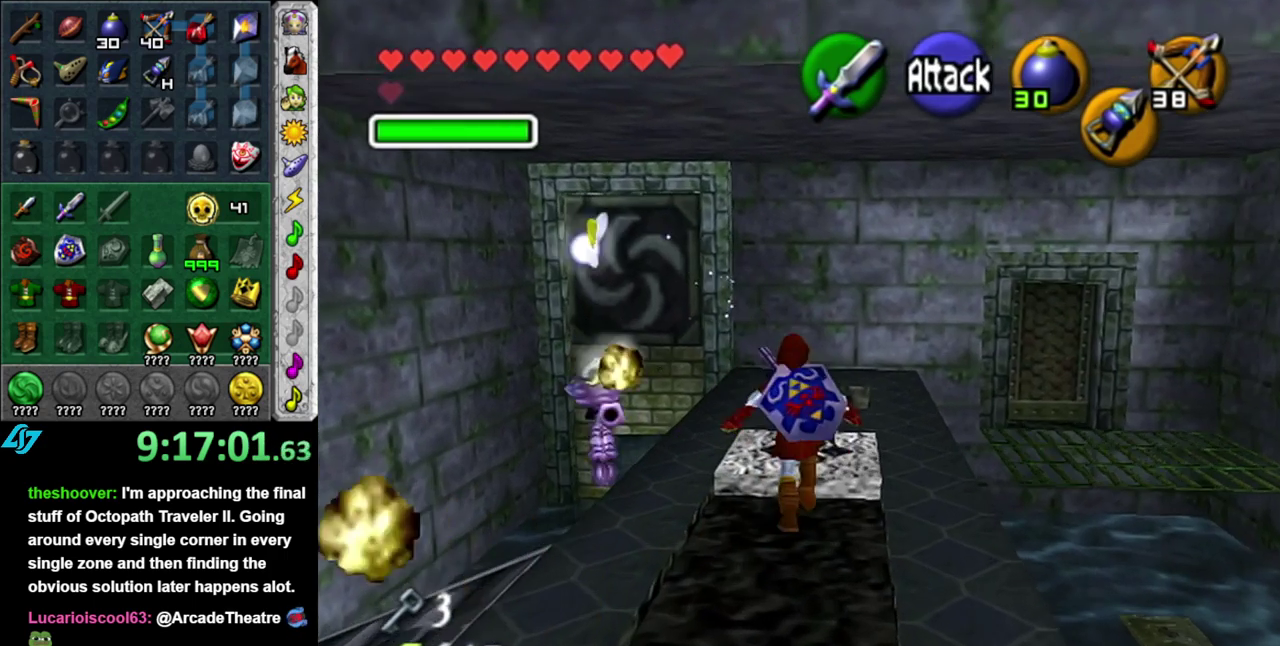
{"buttons": [], "left_stick": "up-left", "right_stick": "center", "events": [[333, "left_stick", "up-left"]]}
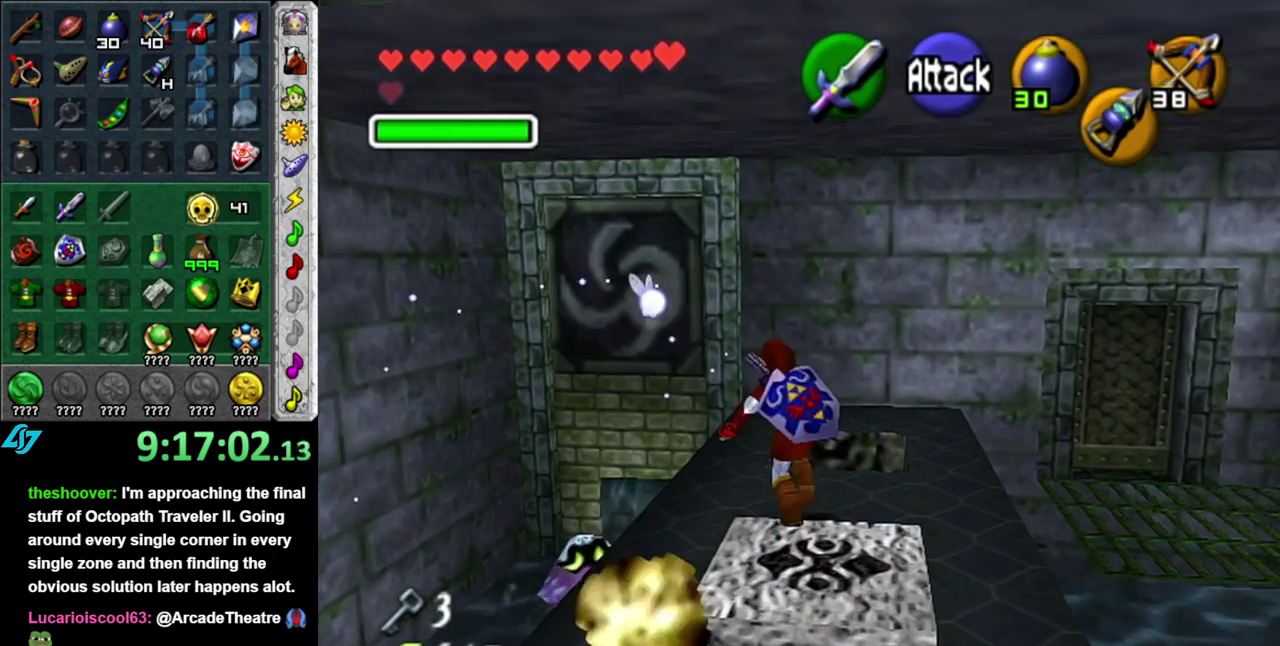
{"buttons": ["START"], "left_stick": "center", "right_stick": "center", "events": [[17, "left_stick", "up"], [267, "left_stick", "center"], [400, "START", "down"]]}
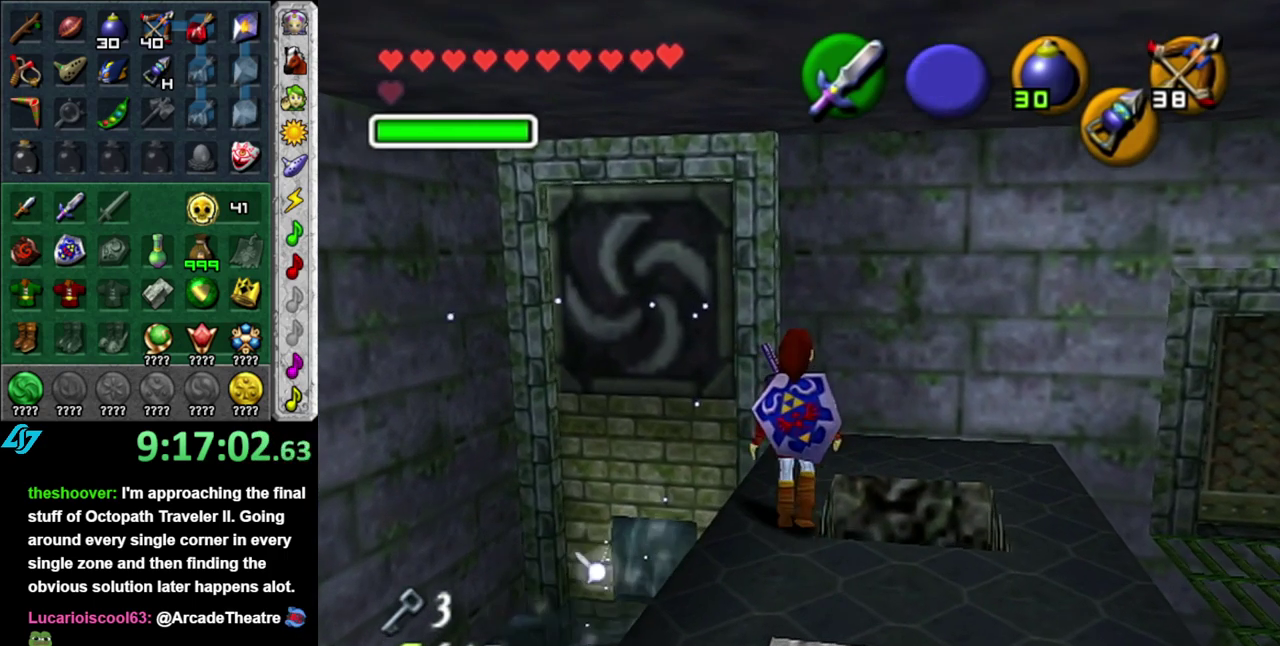
{"buttons": [], "left_stick": "center", "right_stick": "center", "events": [[17, "START", "up"], [117, "START", "down"], [217, "START", "up"]]}
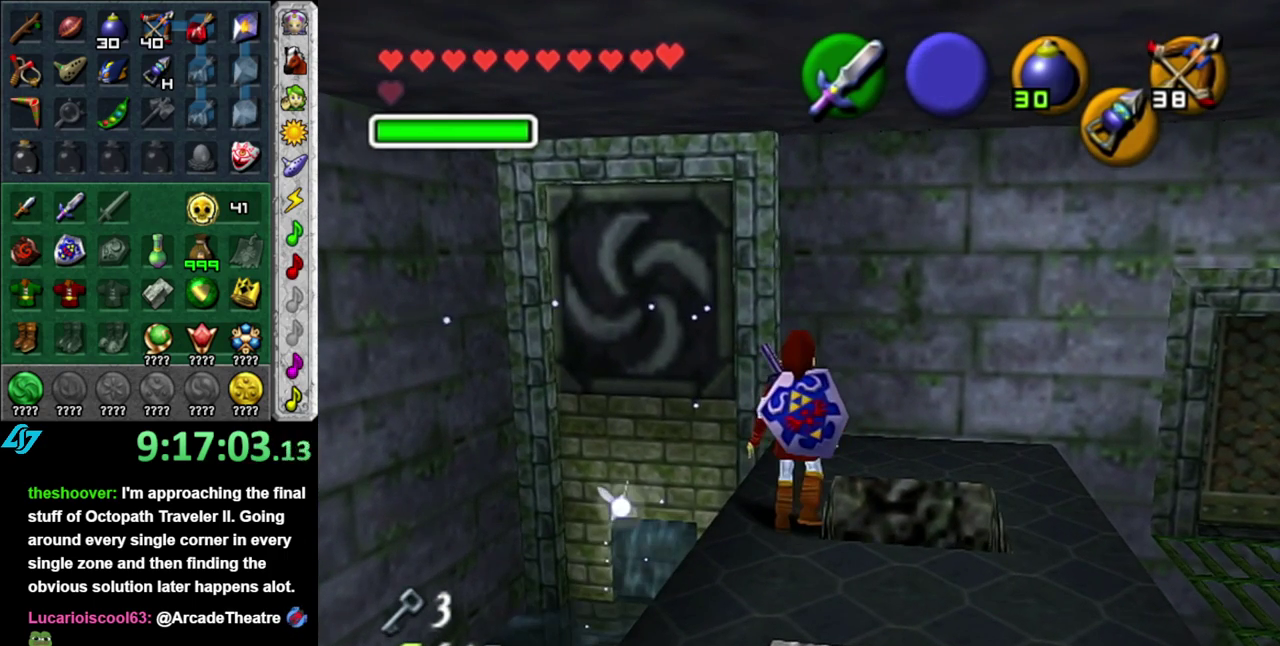
{"buttons": [], "left_stick": "center", "right_stick": "center", "events": []}
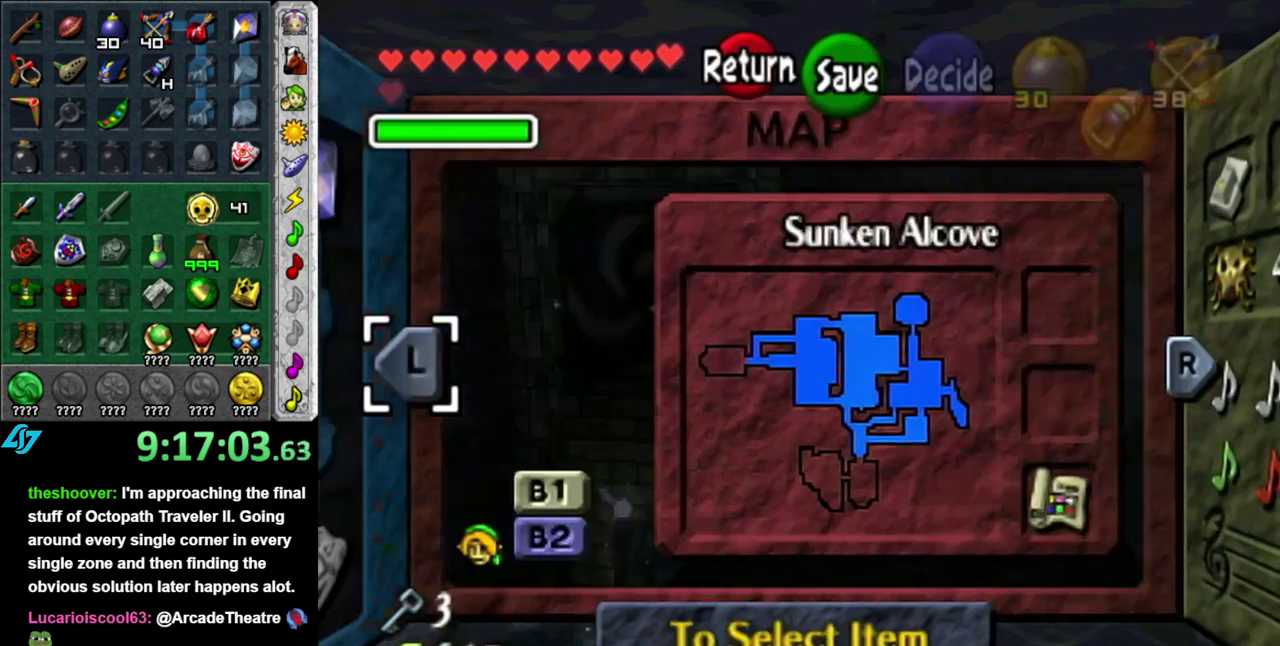
{"buttons": [], "left_stick": "center", "right_stick": "center", "events": []}
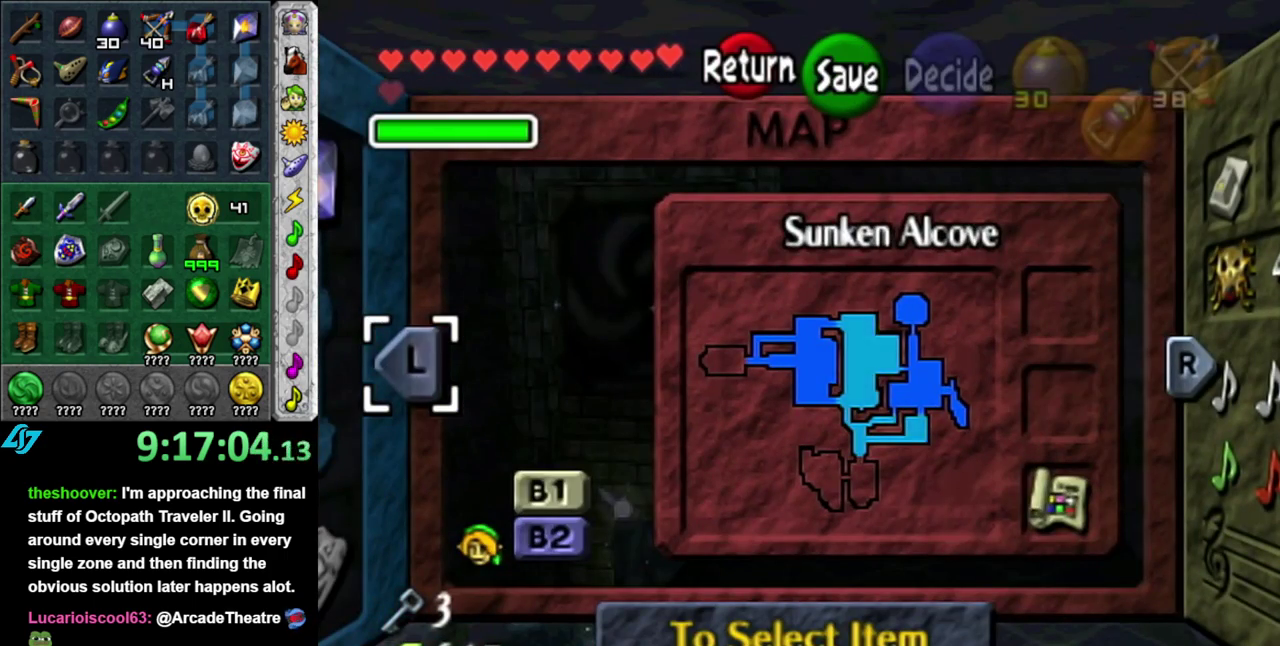
{"buttons": [], "left_stick": "center", "right_stick": "center", "events": []}
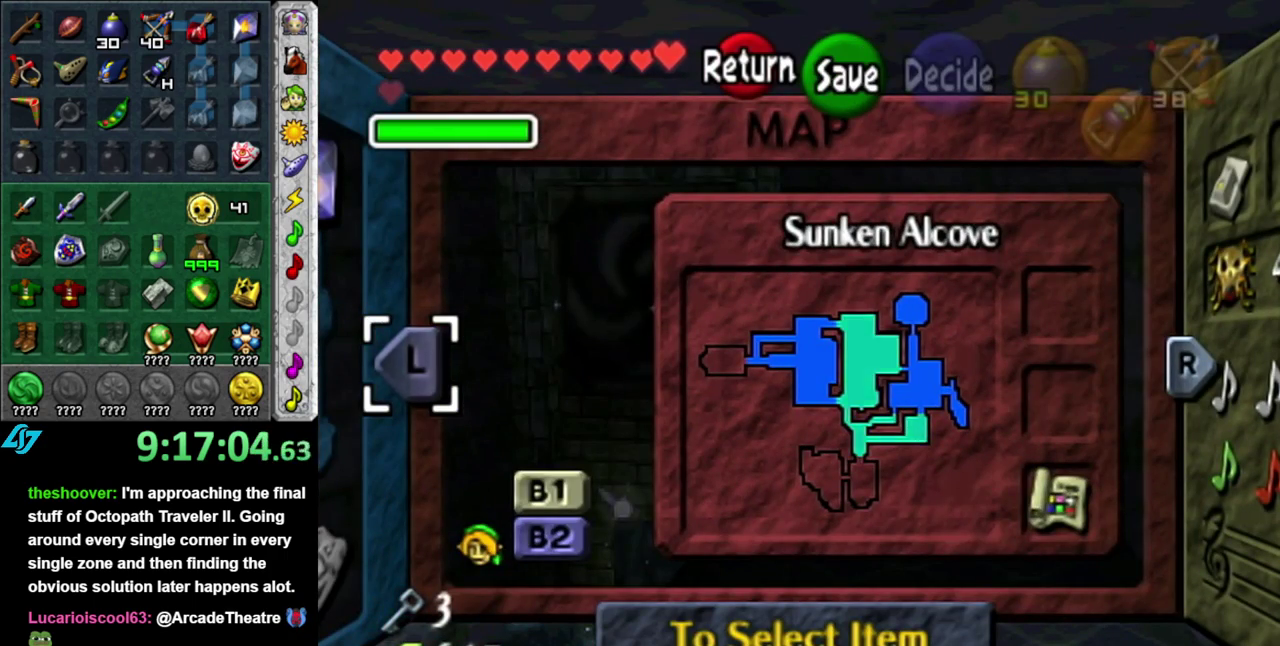
{"buttons": [], "left_stick": "center", "right_stick": "center", "events": []}
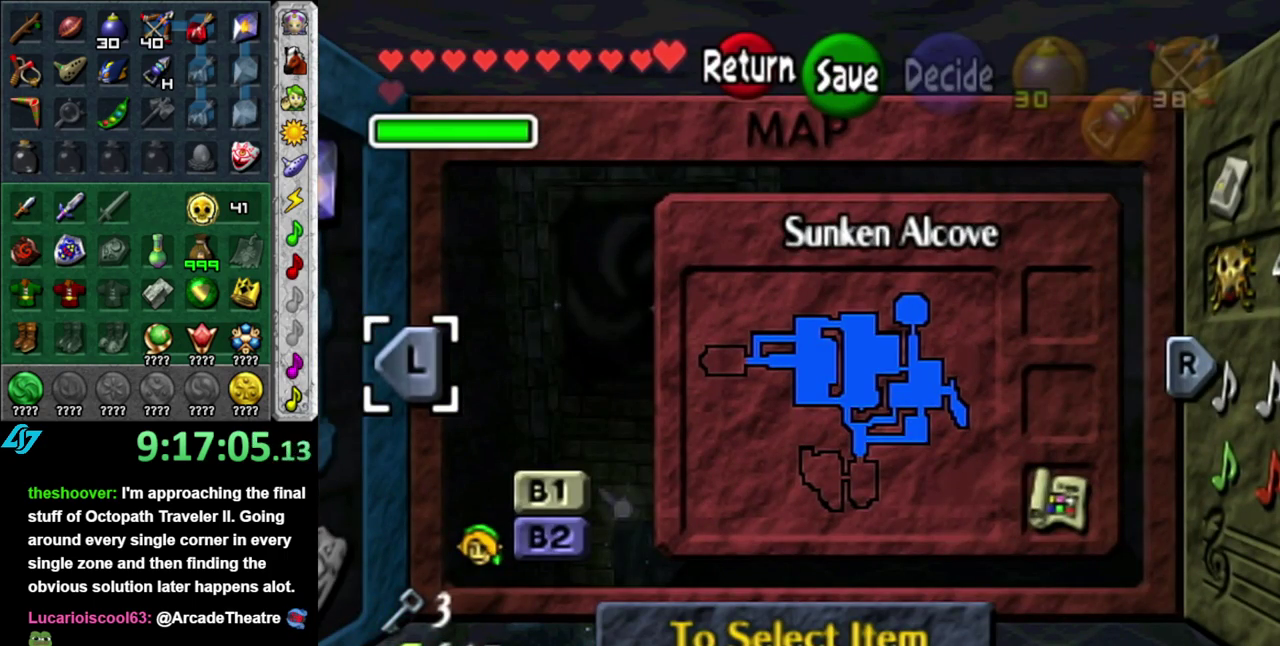
{"buttons": [], "left_stick": "center", "right_stick": "center", "events": []}
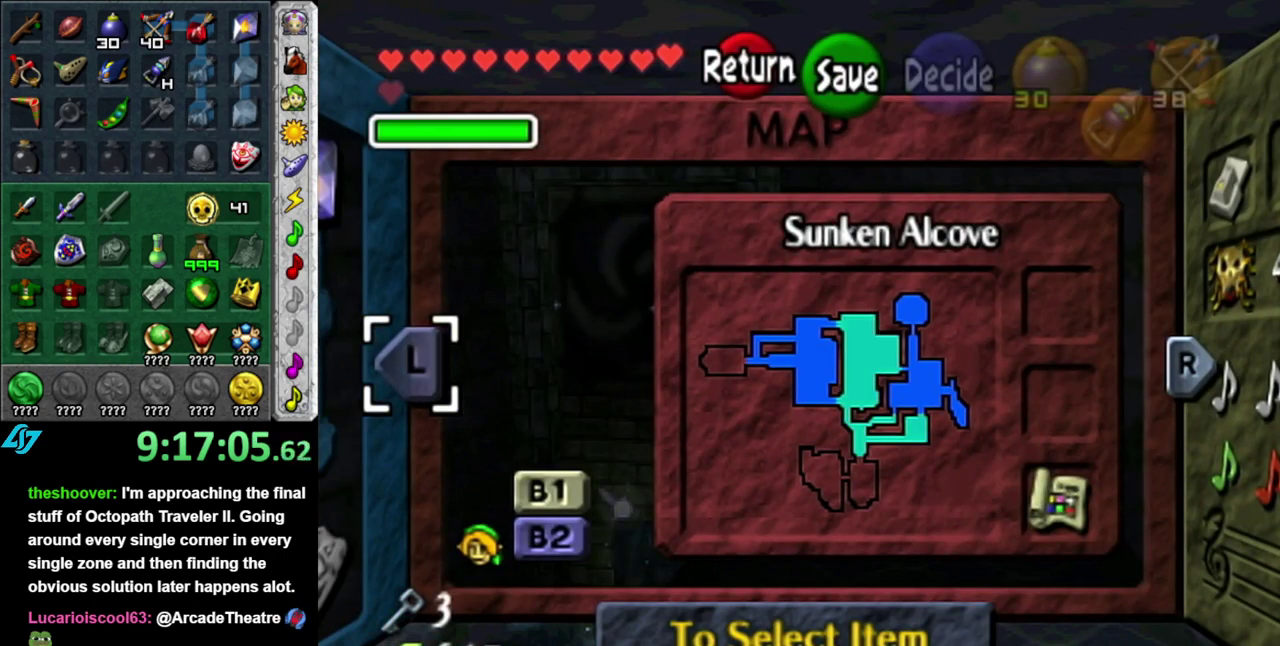
{"buttons": [], "left_stick": "center", "right_stick": "center", "events": []}
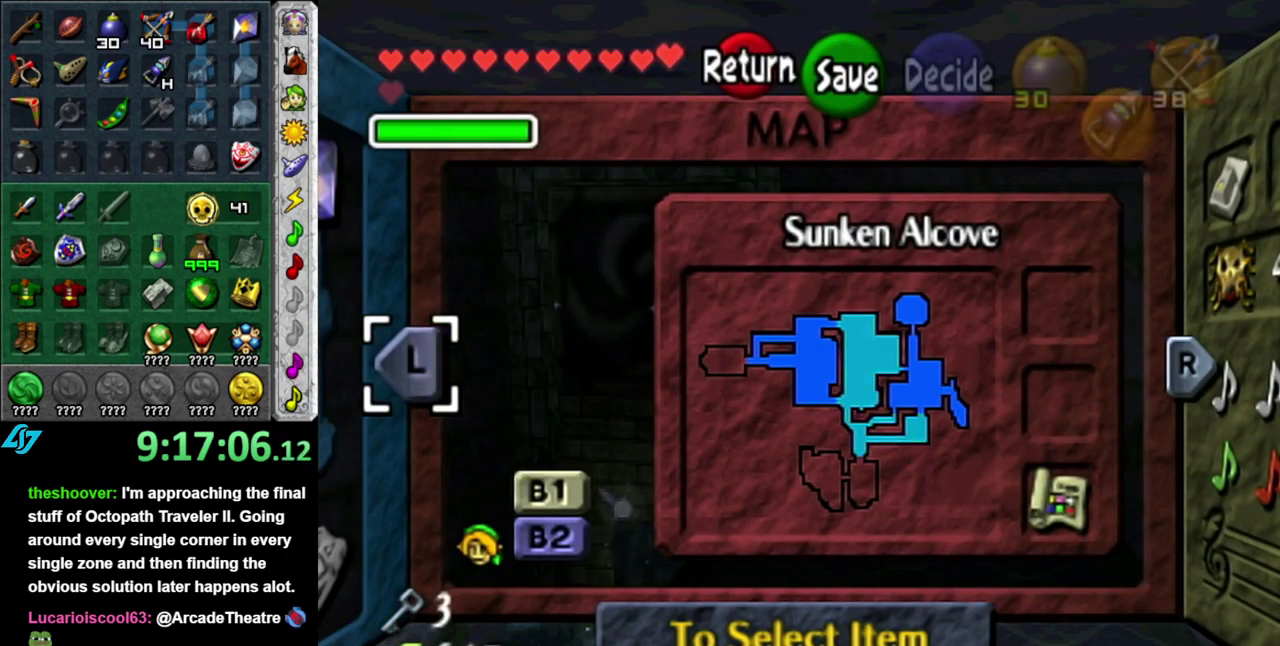
{"buttons": [], "left_stick": "center", "right_stick": "center", "events": []}
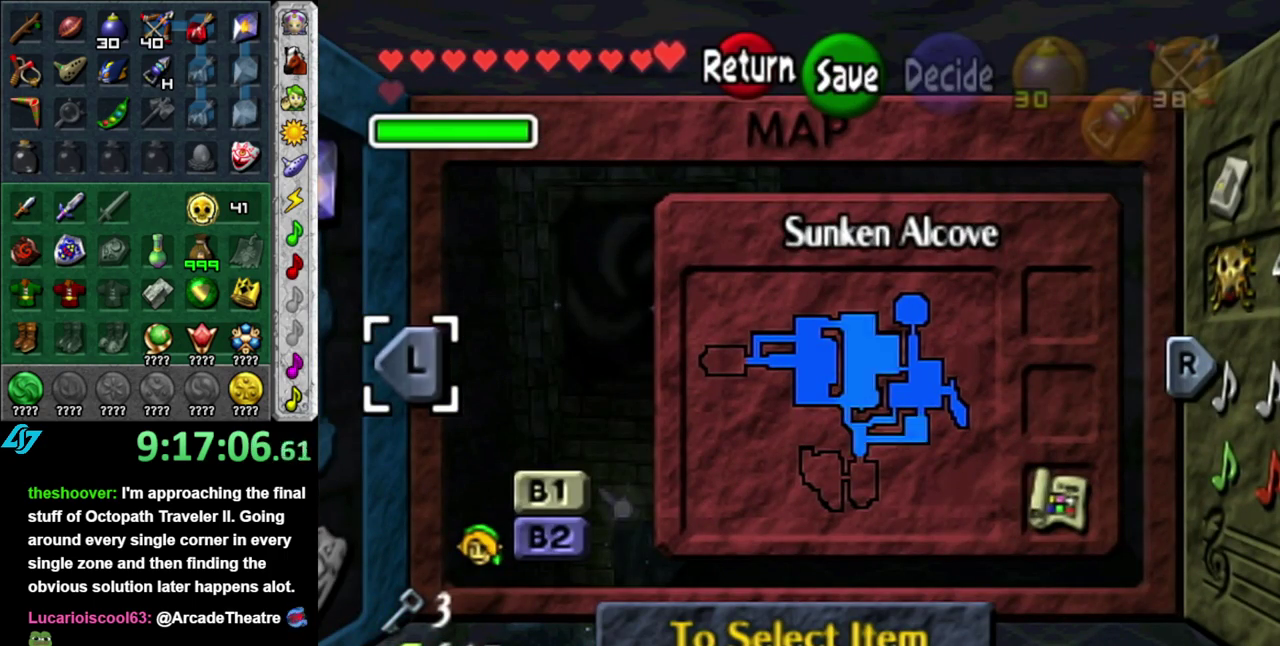
{"buttons": [], "left_stick": "center", "right_stick": "center", "events": [[17, "START", "down"], [233, "START", "up"]]}
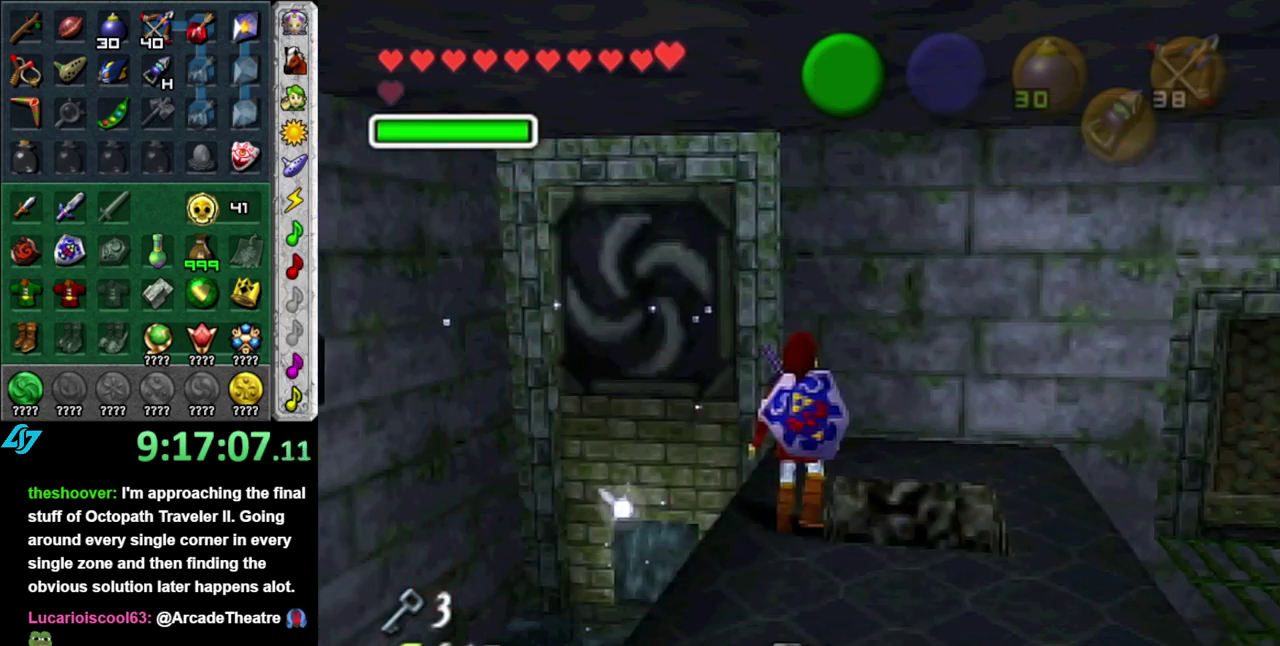
{"buttons": [], "left_stick": "down", "right_stick": "center", "events": [[367, "left_stick", "down"]]}
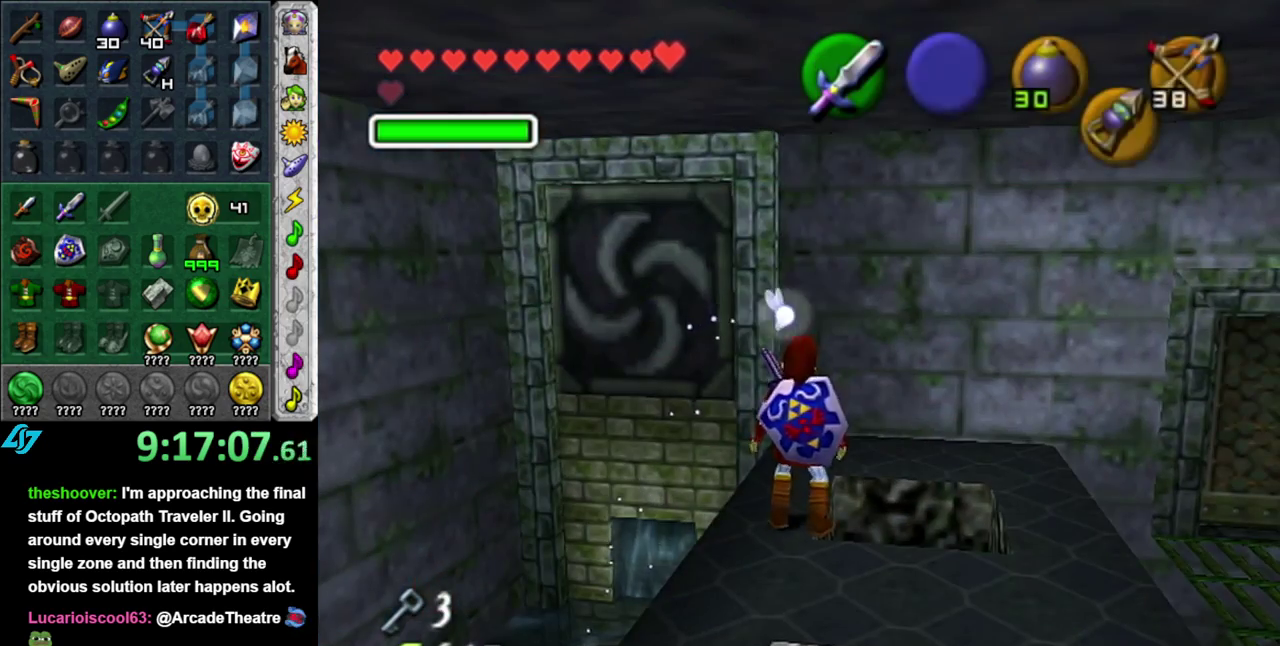
{"buttons": [], "left_stick": "up-right", "right_stick": "center", "events": [[83, "left_stick", "center"], [400, "left_stick", "up-right"]]}
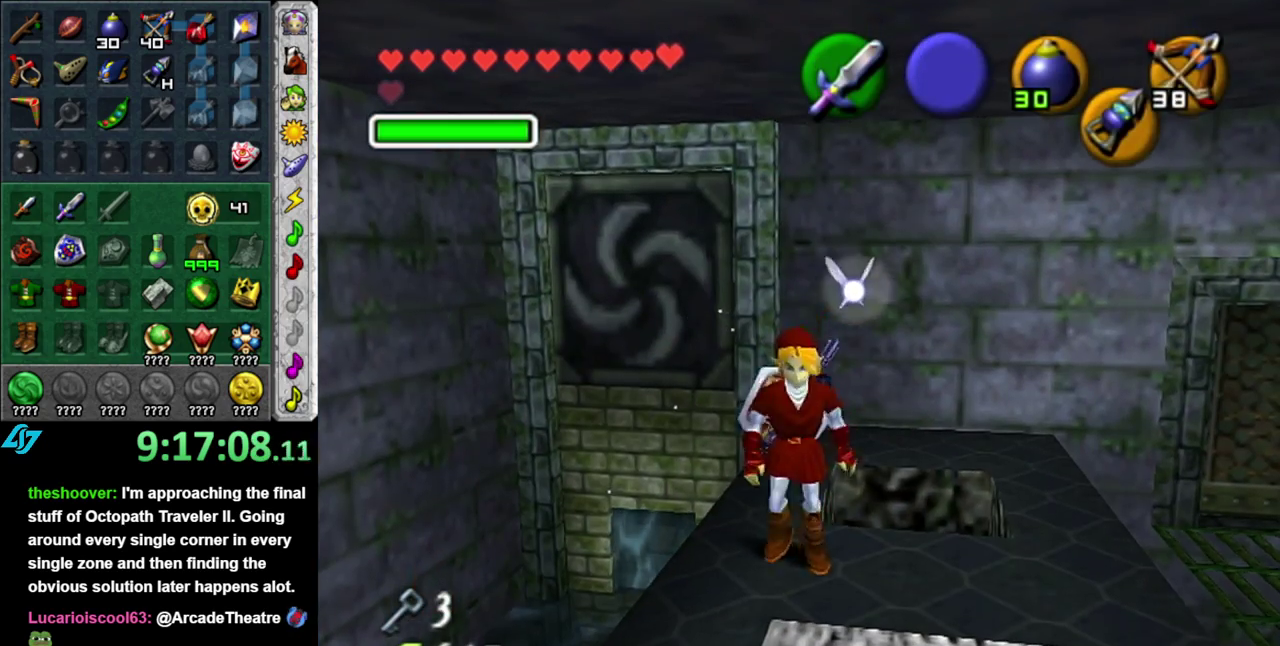
{"buttons": [], "left_stick": "right", "right_stick": "center", "events": [[17, "left_stick", "center"], [267, "left_stick", "right"]]}
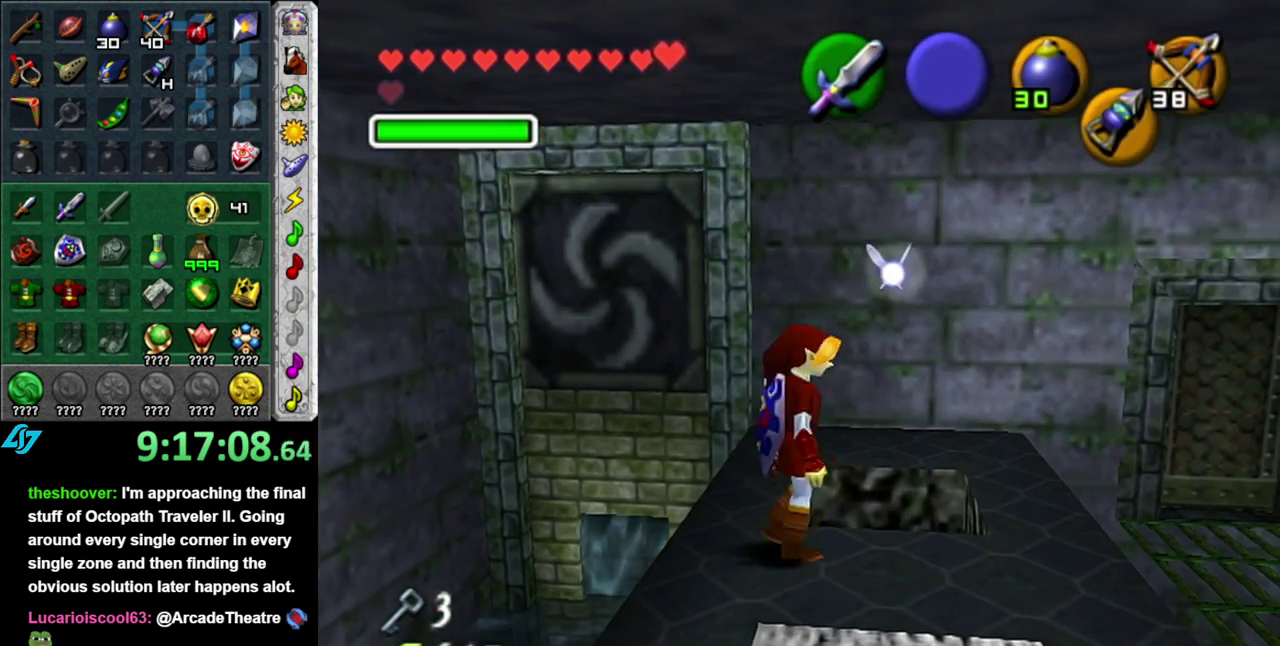
{"buttons": [], "left_stick": "down", "right_stick": "center", "events": [[17, "left_stick", "up-right"], [200, "left_stick", "center"], [433, "left_stick", "down"]]}
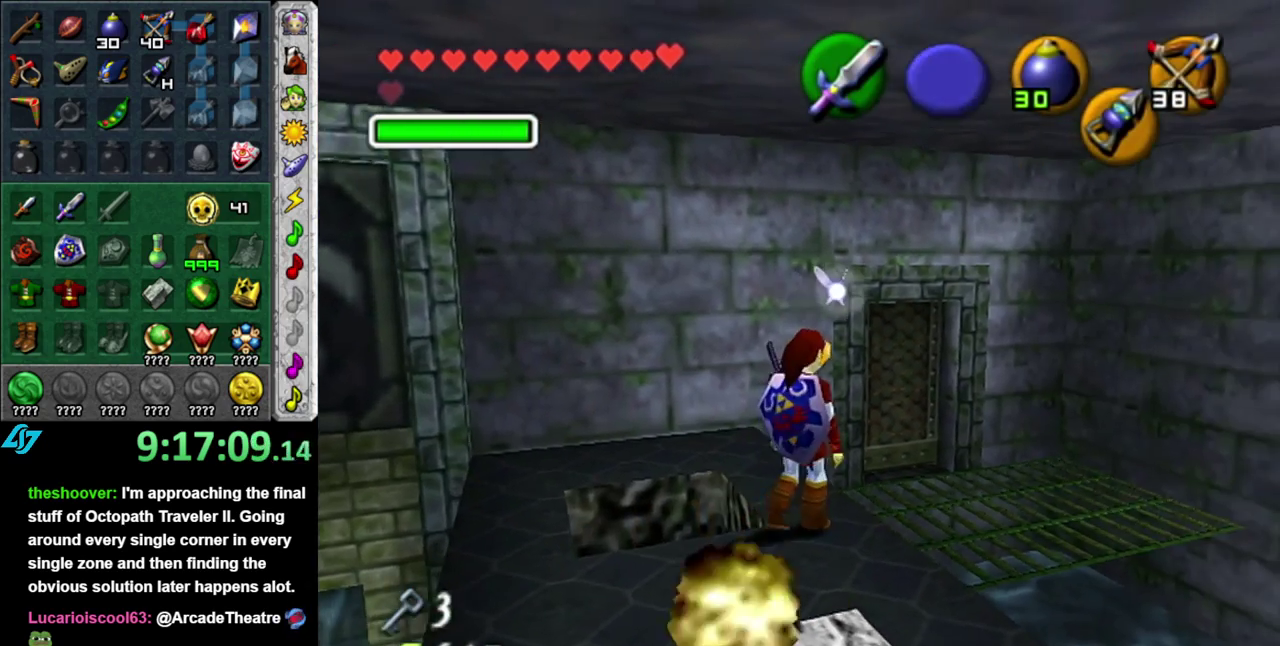
{"buttons": [], "left_stick": "up", "right_stick": "center"}
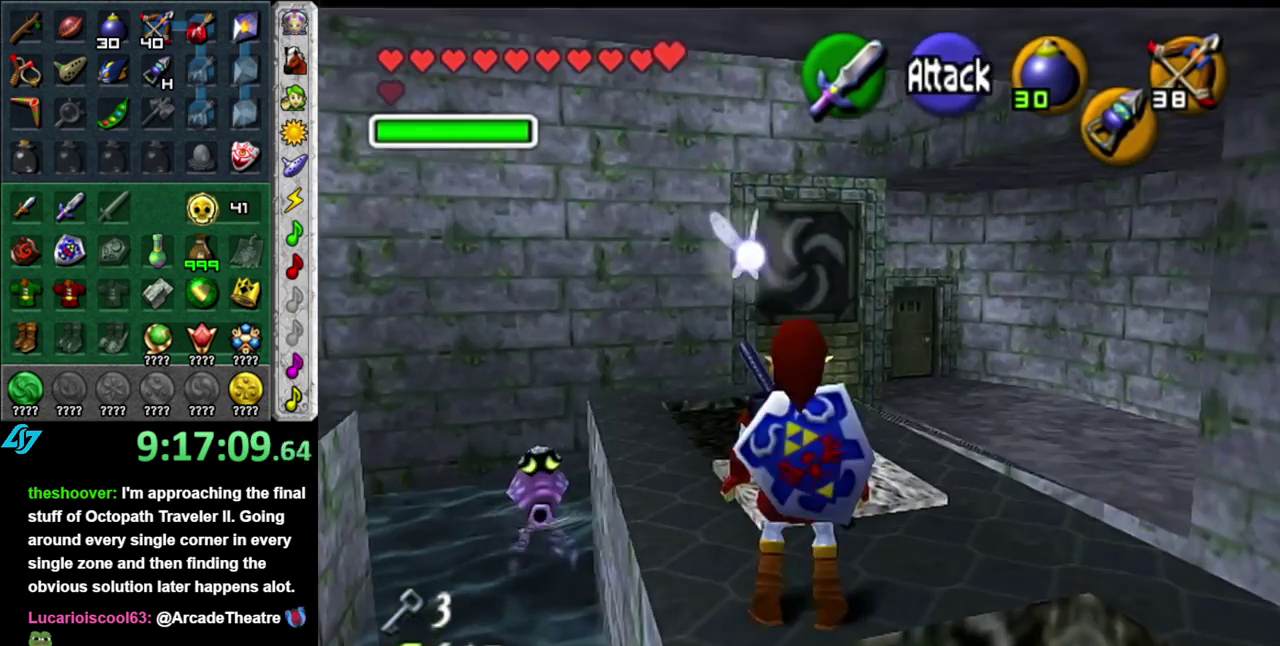
{"buttons": [], "left_stick": "up-left", "right_stick": "center"}
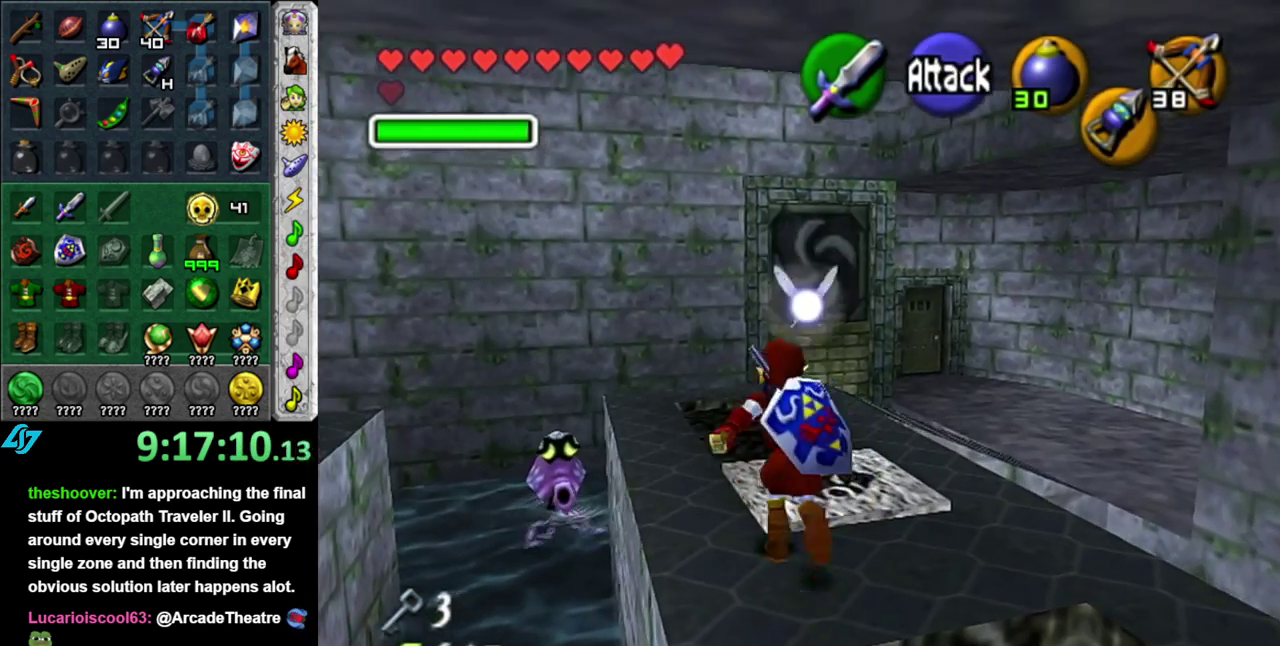
{"buttons": [], "left_stick": "left", "right_stick": "center", "events": [[117, "left_stick", "up"], [367, "left_stick", "up-left"], [483, "left_stick", "left"]]}
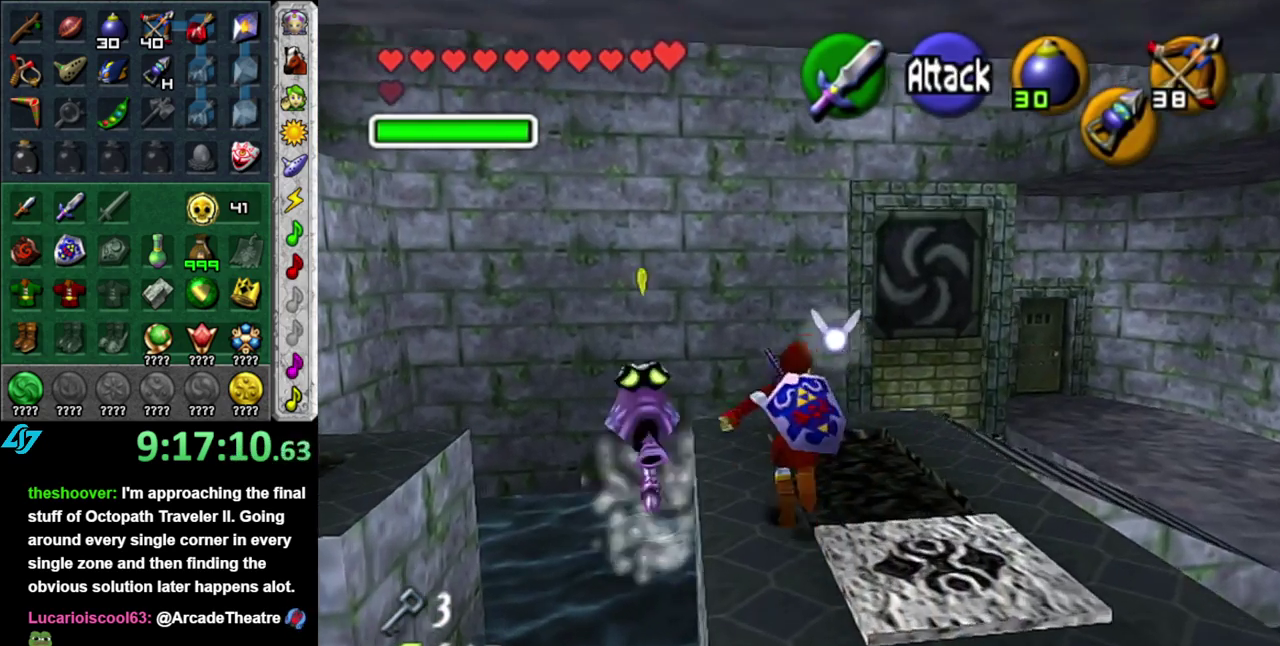
{"buttons": [], "left_stick": "up-left", "right_stick": "center", "events": [[300, "left_stick", "up-left"]]}
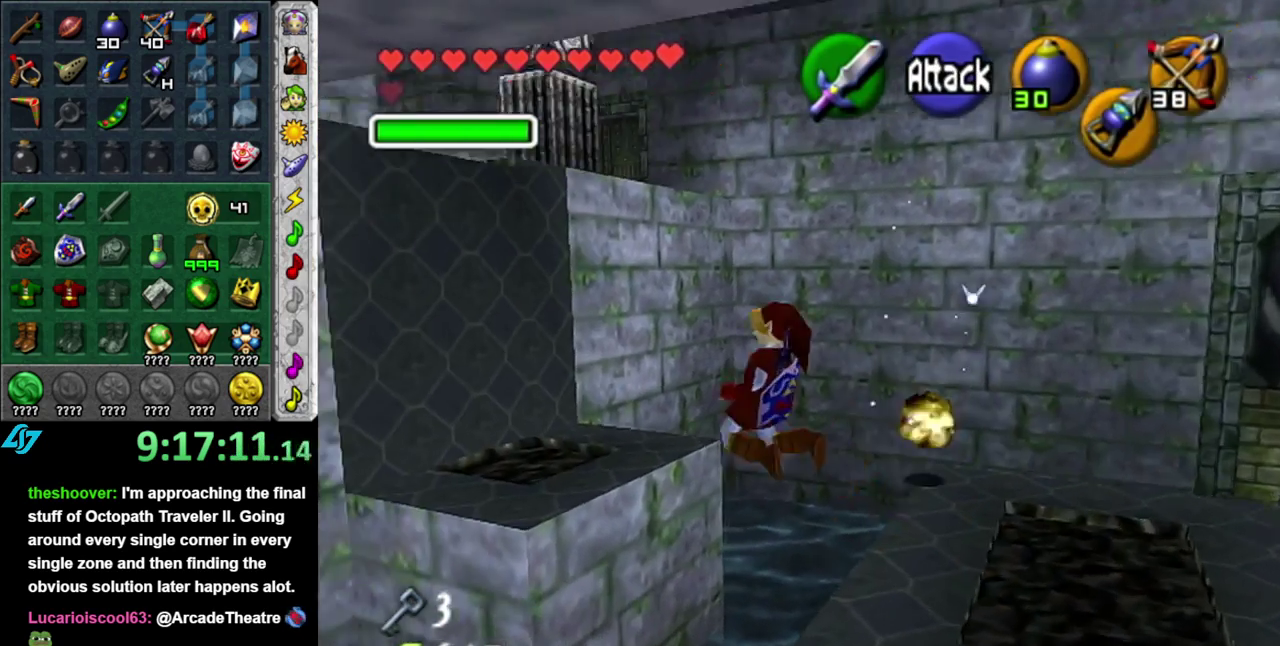
{"buttons": ["Z"], "left_stick": "up-right", "right_stick": "center", "events": [[17, "left_stick", "up"], [200, "left_stick", "center"], [433, "left_stick", "up-right"], [467, "Z", "down"]]}
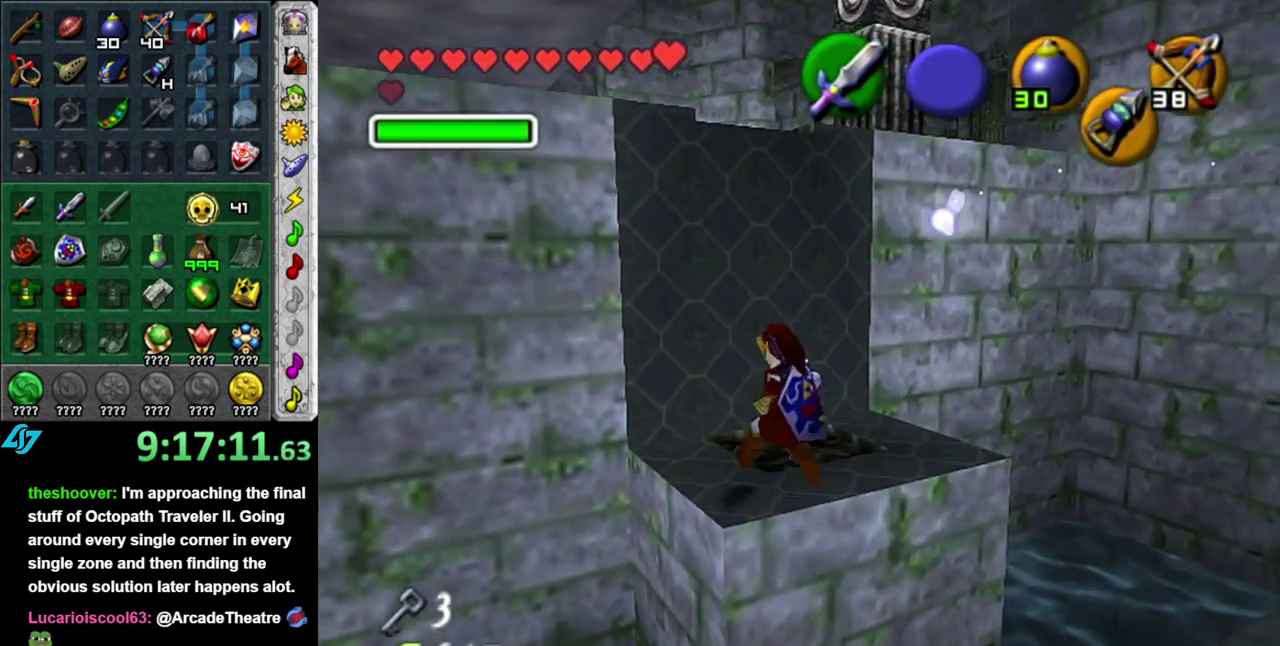
{"buttons": [], "left_stick": "center", "right_stick": "center", "events": [[83, "left_stick", "center"], [217, "Z", "up"]]}
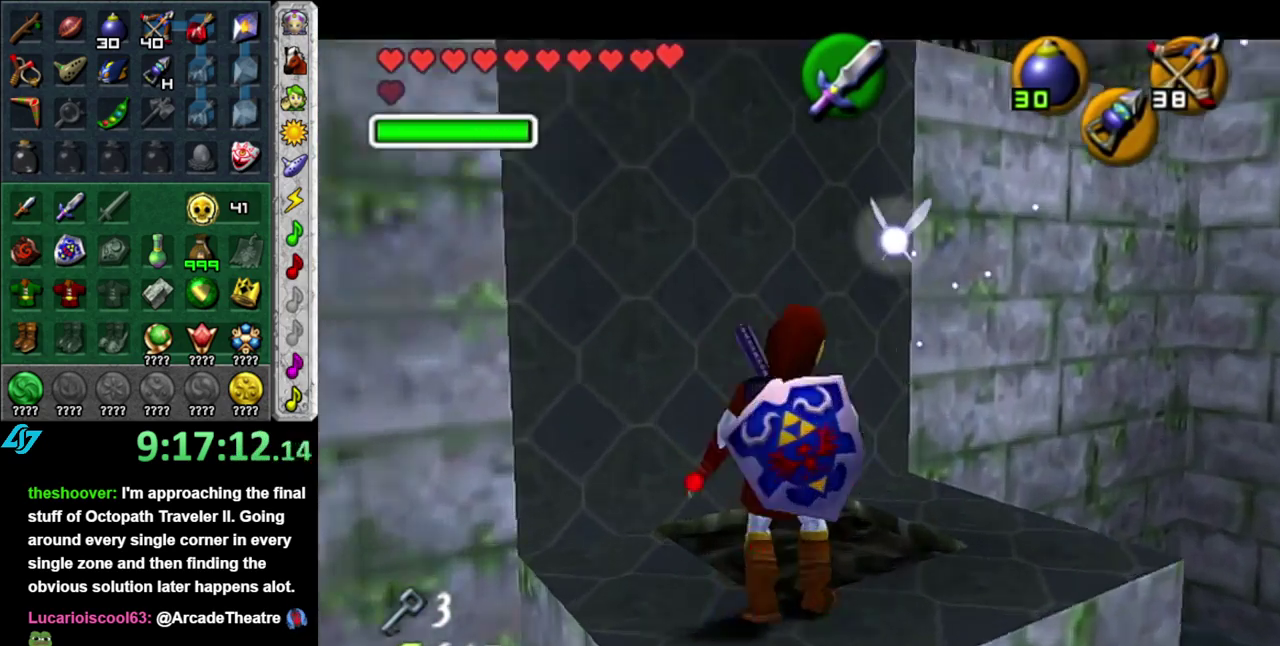
{"buttons": ["Z"], "left_stick": "down", "right_stick": "center", "events": [[83, "left_stick", "down"], [183, "Z", "down"], [233, "left_stick", "down-right"], [483, "left_stick", "down"]]}
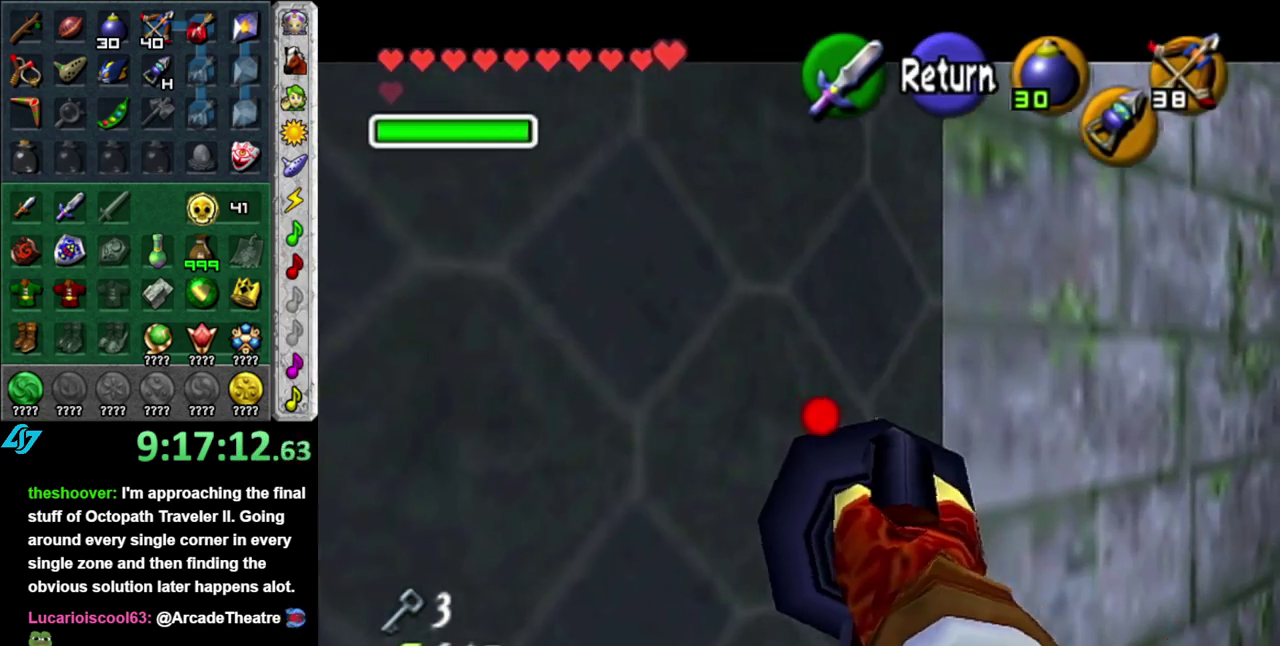
{"buttons": [], "left_stick": "center", "right_stick": "center", "events": [[333, "Z", "up"], [333, "left_stick", "center"]]}